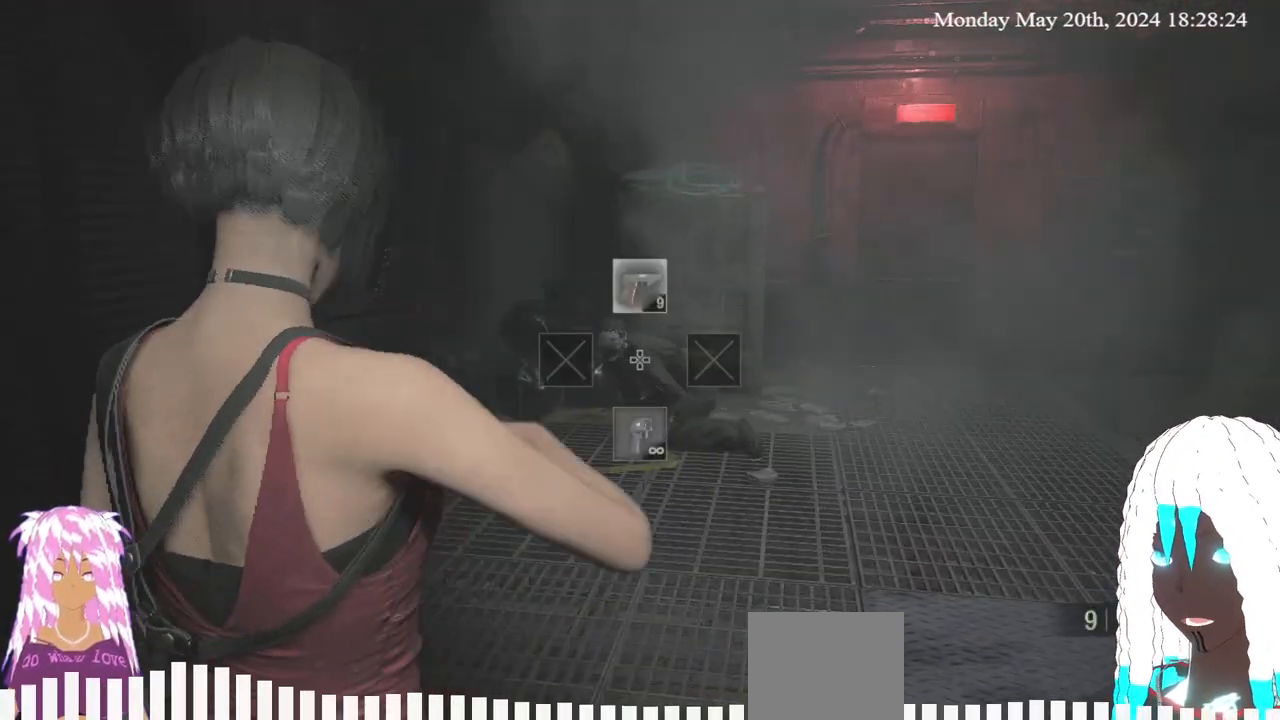
Gameplay with a controller (PlayStation layout); each line is a JSON object with the inputs held at the frame after it. "events" lists button and stick changes between this image and that frame as [ms after this image, input, new state], when the widget could be followed in between.
{"buttons": ["L2"], "left_stick": "up", "right_stick": "center", "events": [[100, "right_stick", "down"], [200, "left_stick", "up"], [233, "right_stick", "center"], [267, "L2", "down"]]}
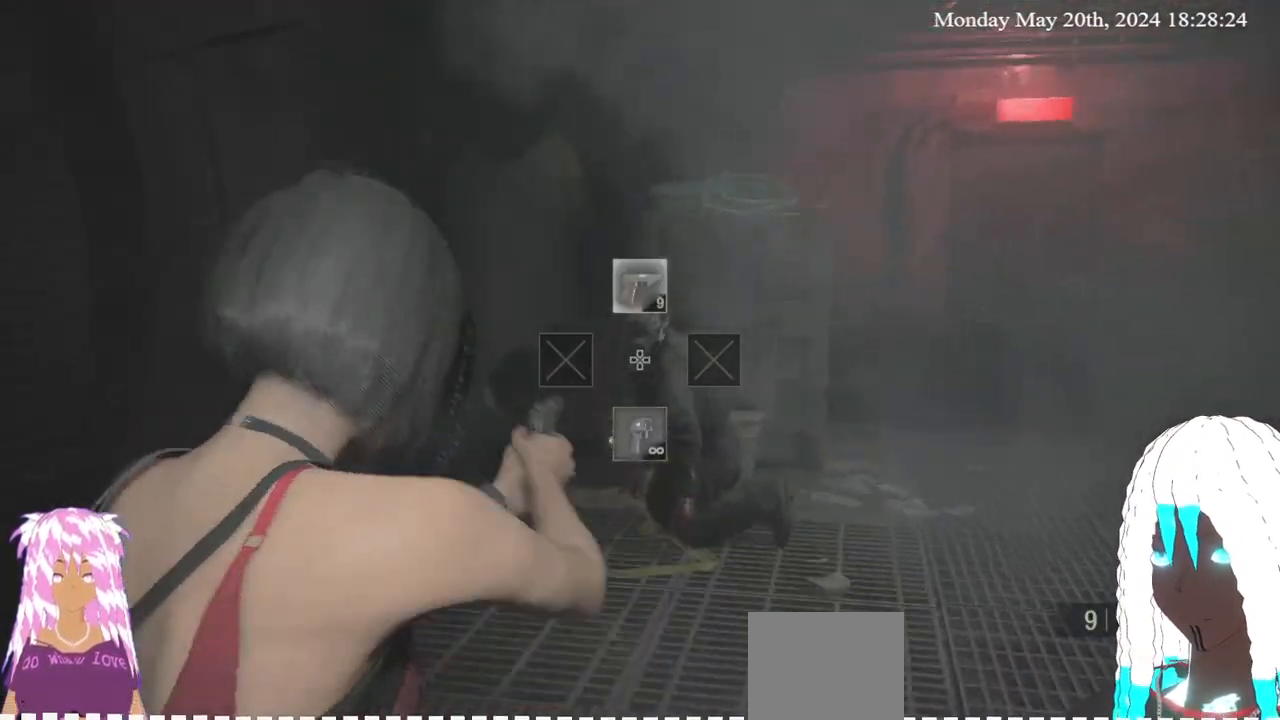
{"buttons": ["L2"], "left_stick": "center", "right_stick": "center", "events": [[33, "left_stick", "center"], [50, "right_stick", "down"], [200, "right_stick", "center"]]}
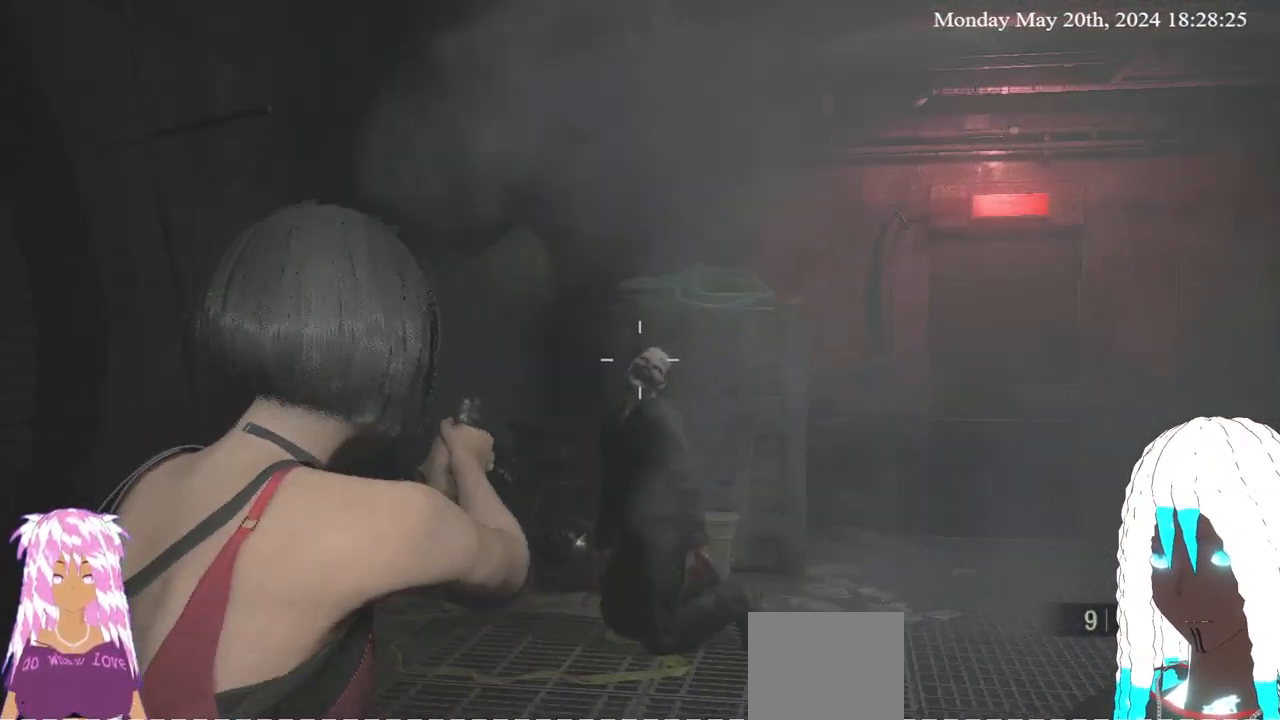
{"buttons": ["L2"], "left_stick": "center", "right_stick": "down-right", "events": [[300, "right_stick", "right"], [450, "right_stick", "down-right"]]}
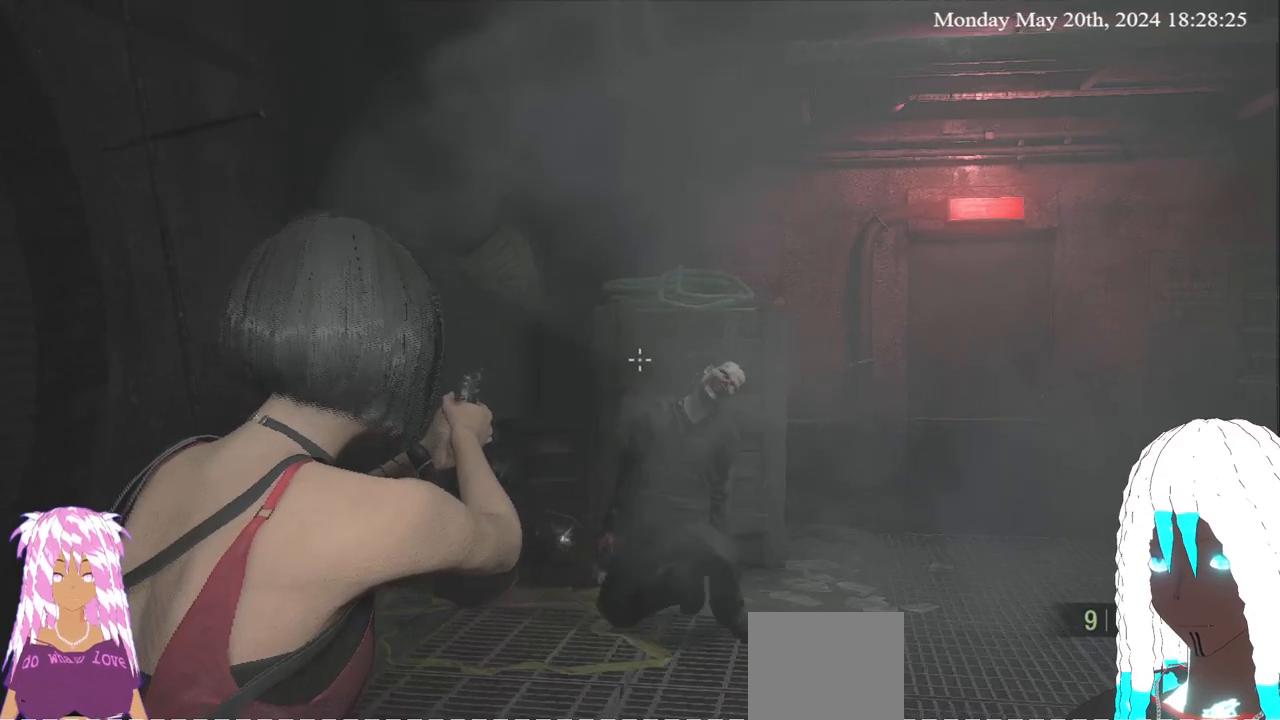
{"buttons": ["L2"], "left_stick": "center", "right_stick": "center", "events": [[67, "right_stick", "center"], [267, "right_stick", "down-right"], [433, "right_stick", "center"]]}
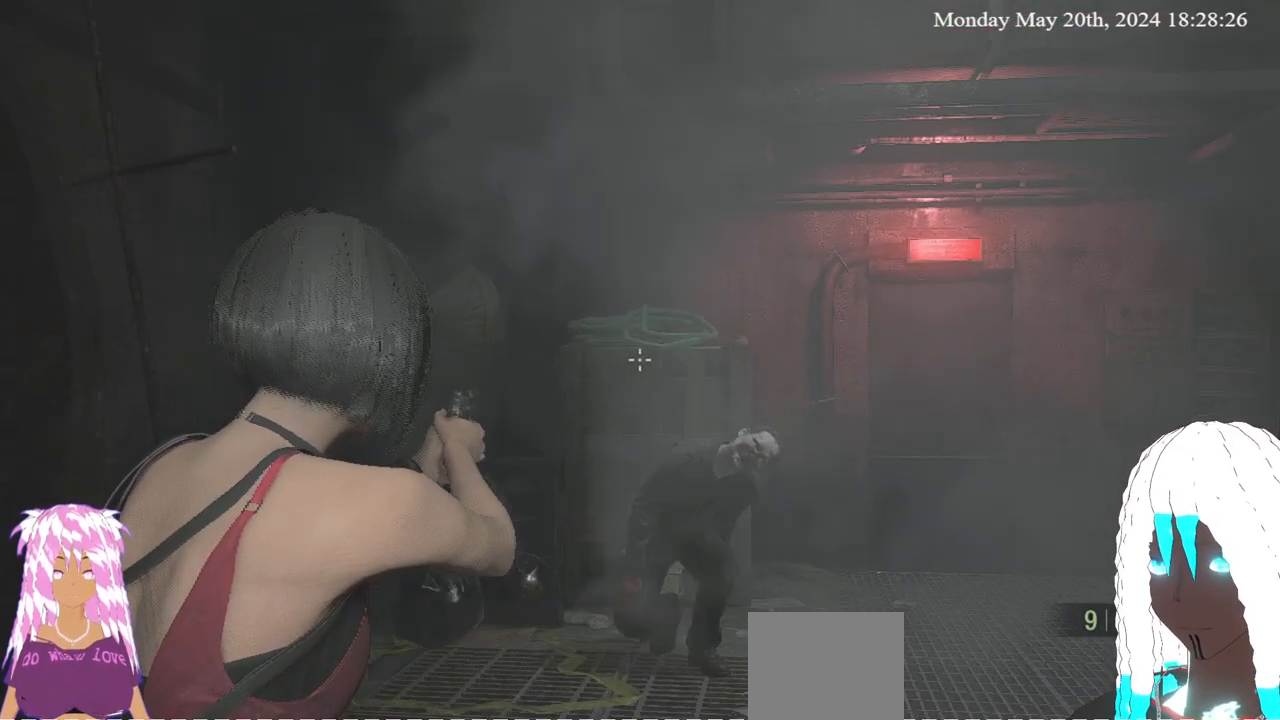
{"buttons": ["L2"], "left_stick": "center", "right_stick": "down-right", "events": [[467, "right_stick", "down-right"]]}
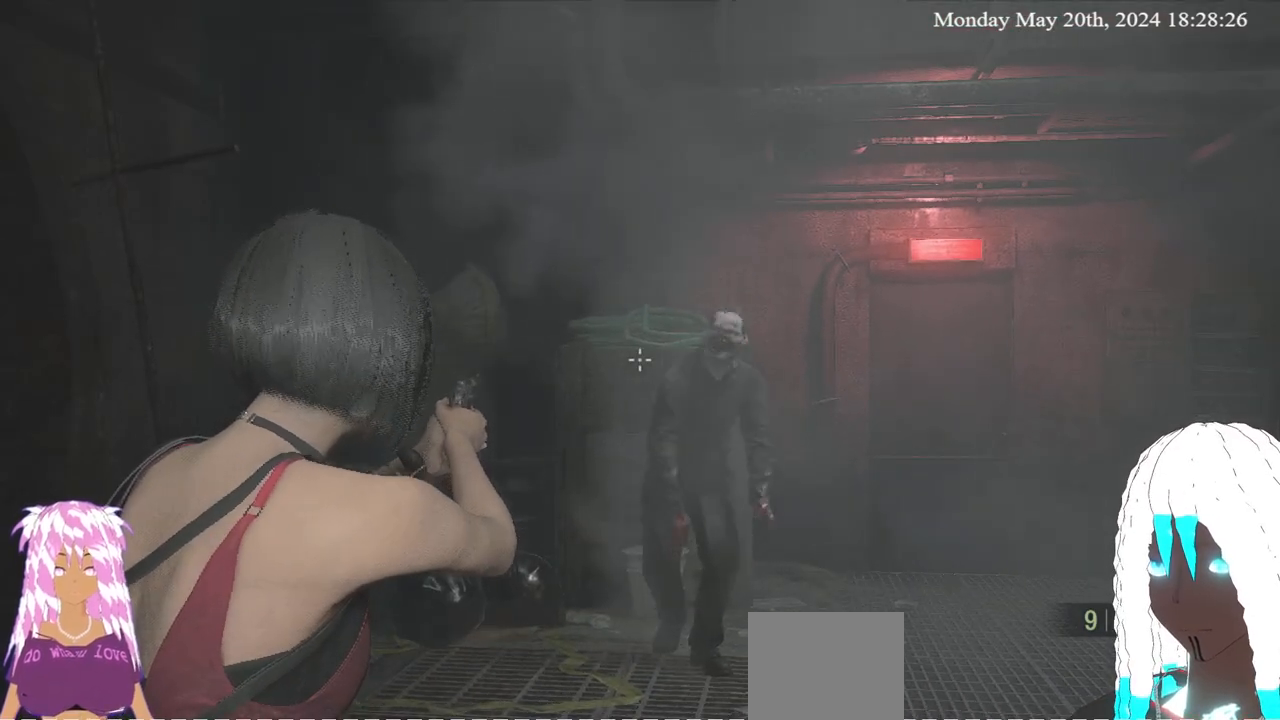
{"buttons": ["L2"], "left_stick": "center", "right_stick": "center", "events": [[100, "right_stick", "center"], [317, "right_stick", "down"], [467, "right_stick", "center"]]}
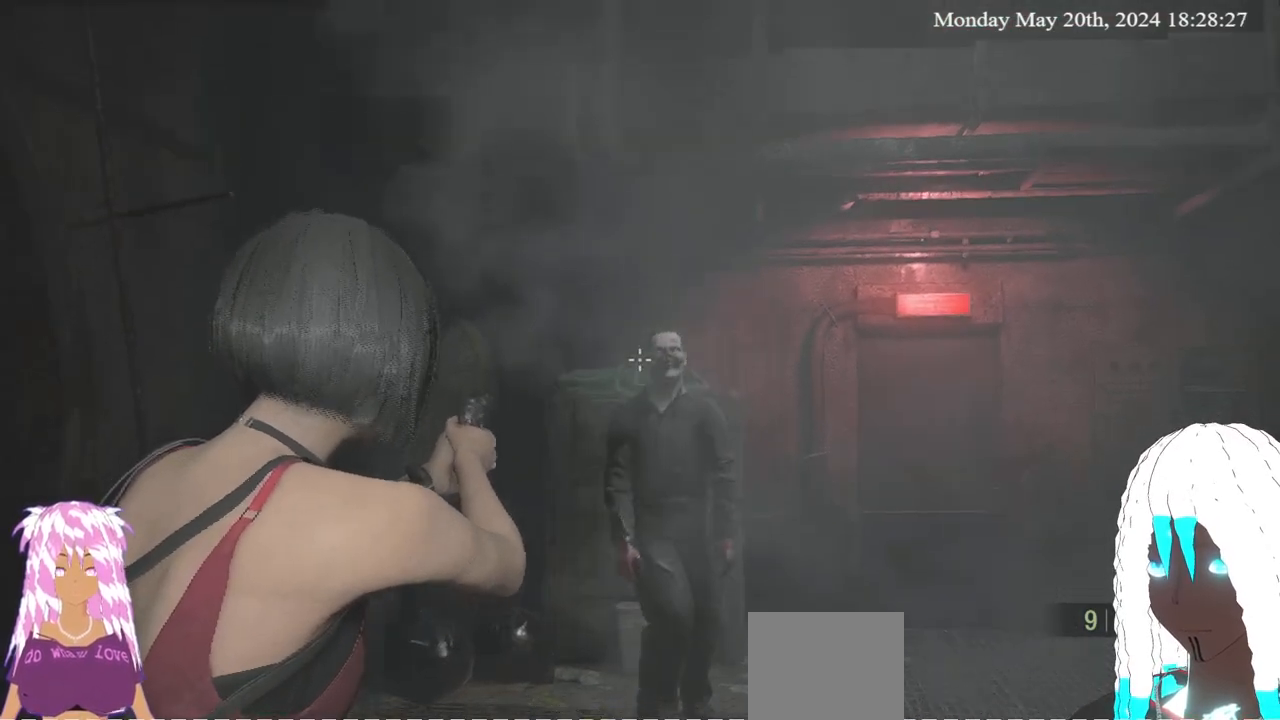
{"buttons": ["L2", "R2"], "left_stick": "center", "right_stick": "center", "events": [[300, "right_stick", "down-right"], [433, "right_stick", "center"], [450, "R2", "down"]]}
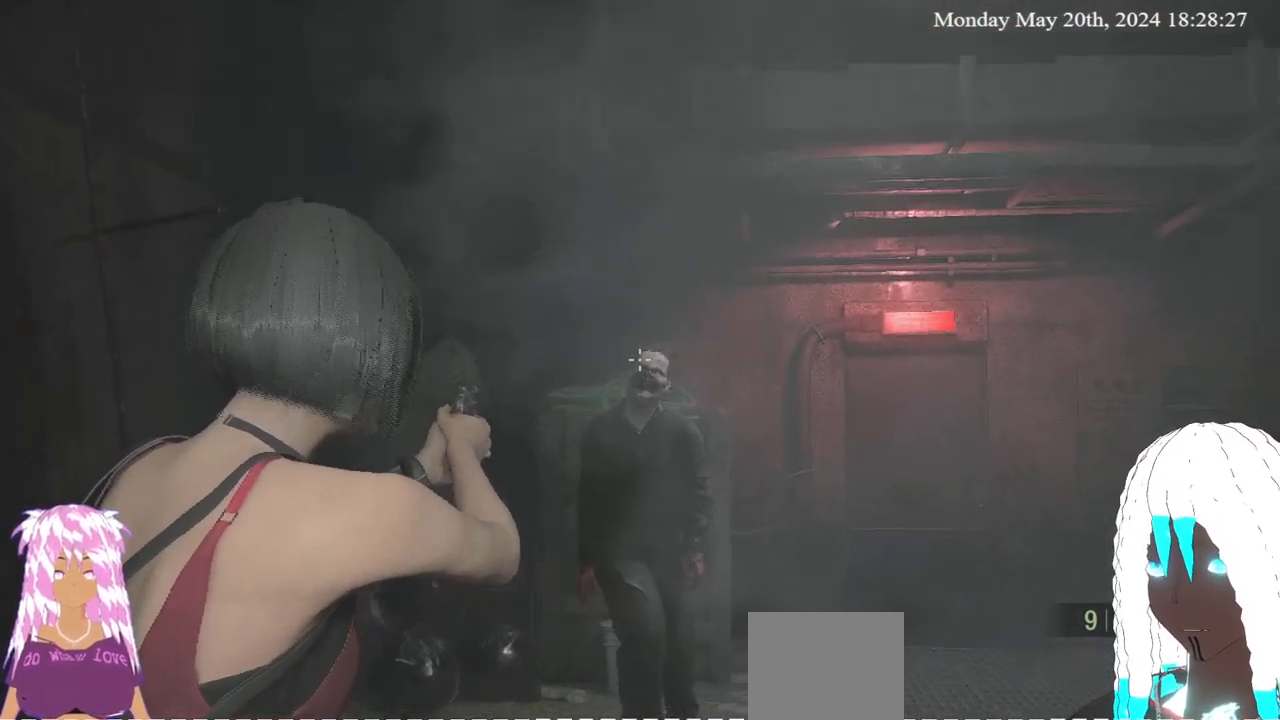
{"buttons": ["L2"], "left_stick": "center", "right_stick": "center", "events": [[83, "R2", "up"]]}
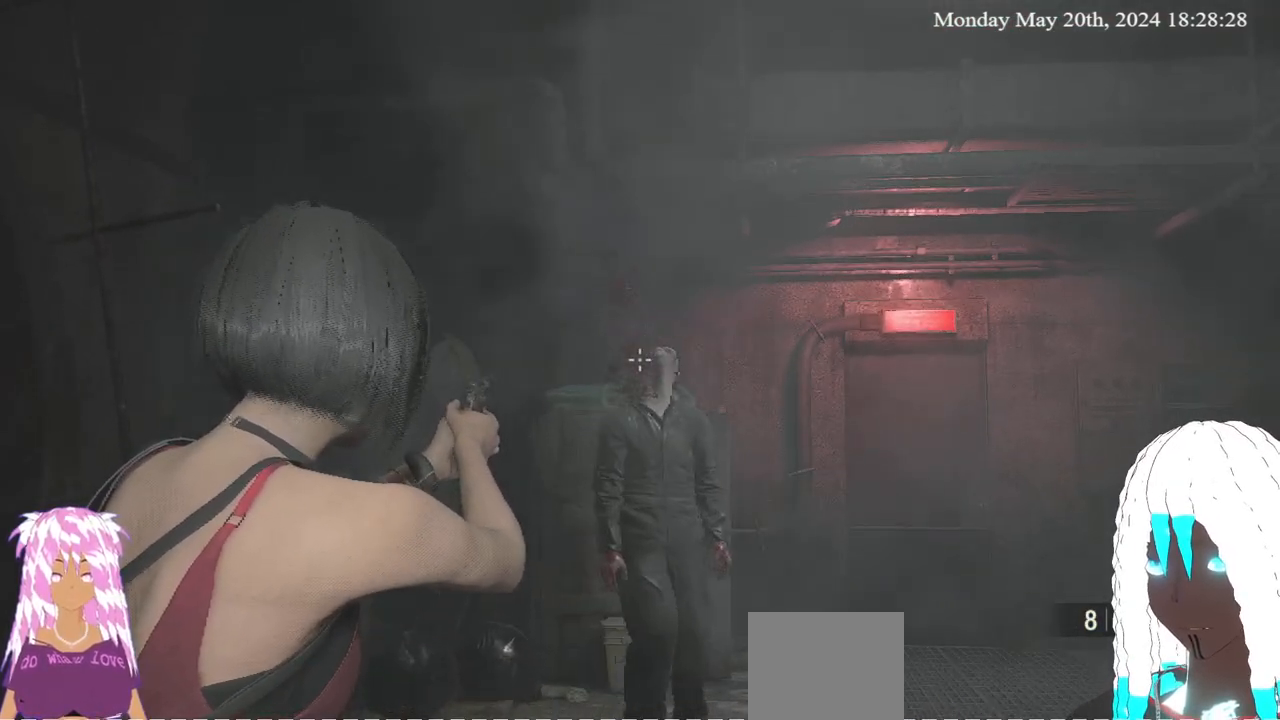
{"buttons": ["L2"], "left_stick": "center", "right_stick": "center", "events": [[33, "right_stick", "down-right"], [117, "right_stick", "center"]]}
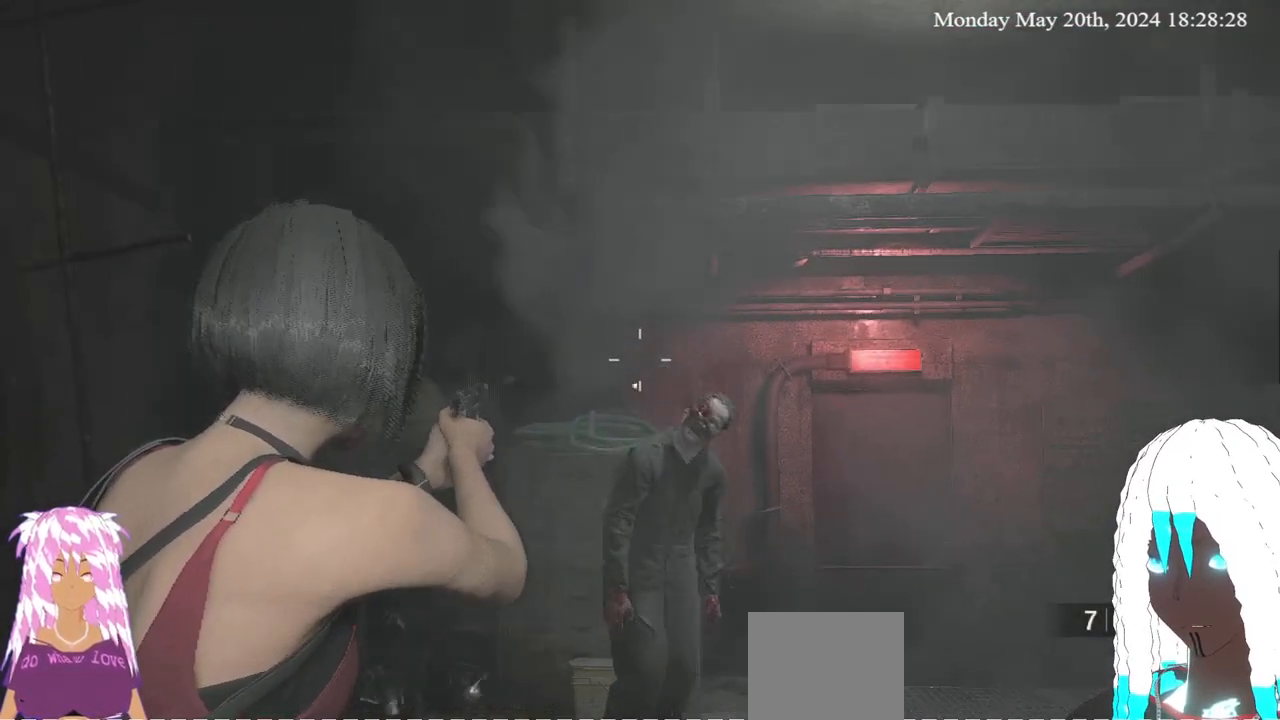
{"buttons": ["L2"], "left_stick": "center", "right_stick": "up", "events": [[33, "right_stick", "right"], [117, "right_stick", "center"], [500, "right_stick", "up"]]}
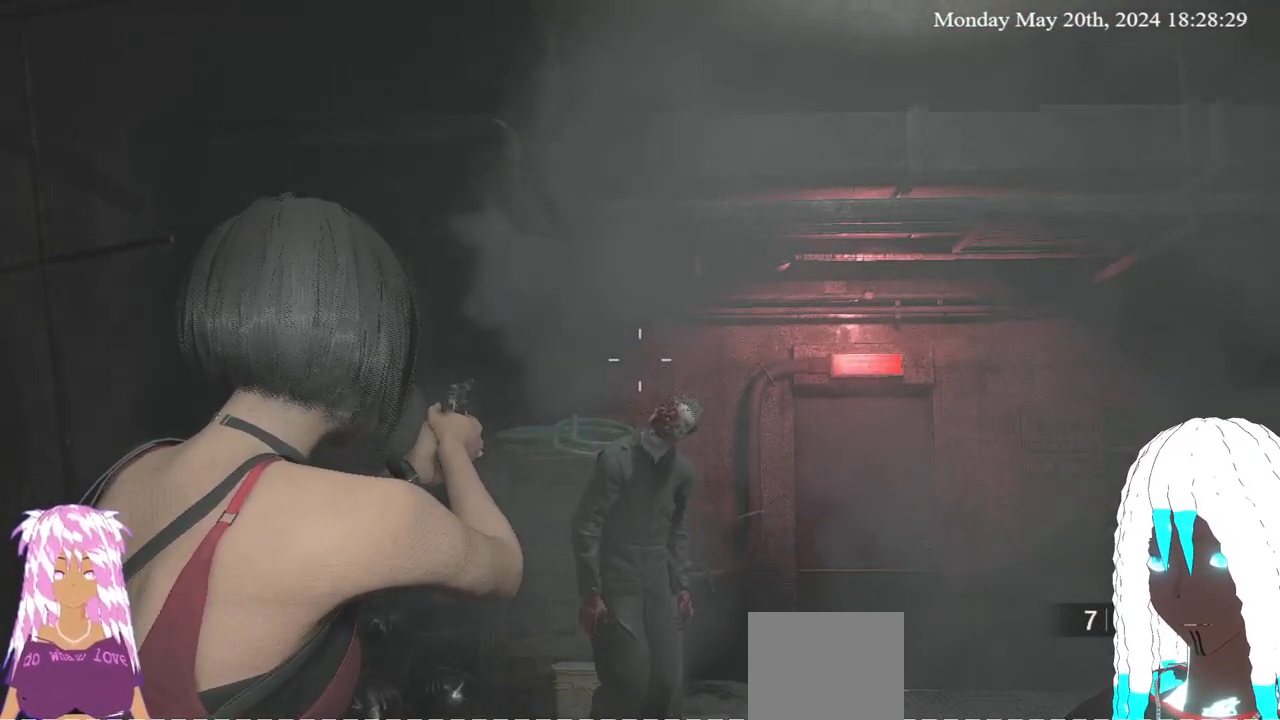
{"buttons": ["L2"], "left_stick": "center", "right_stick": "center", "events": [[83, "right_stick", "center"], [333, "right_stick", "up"], [450, "right_stick", "center"]]}
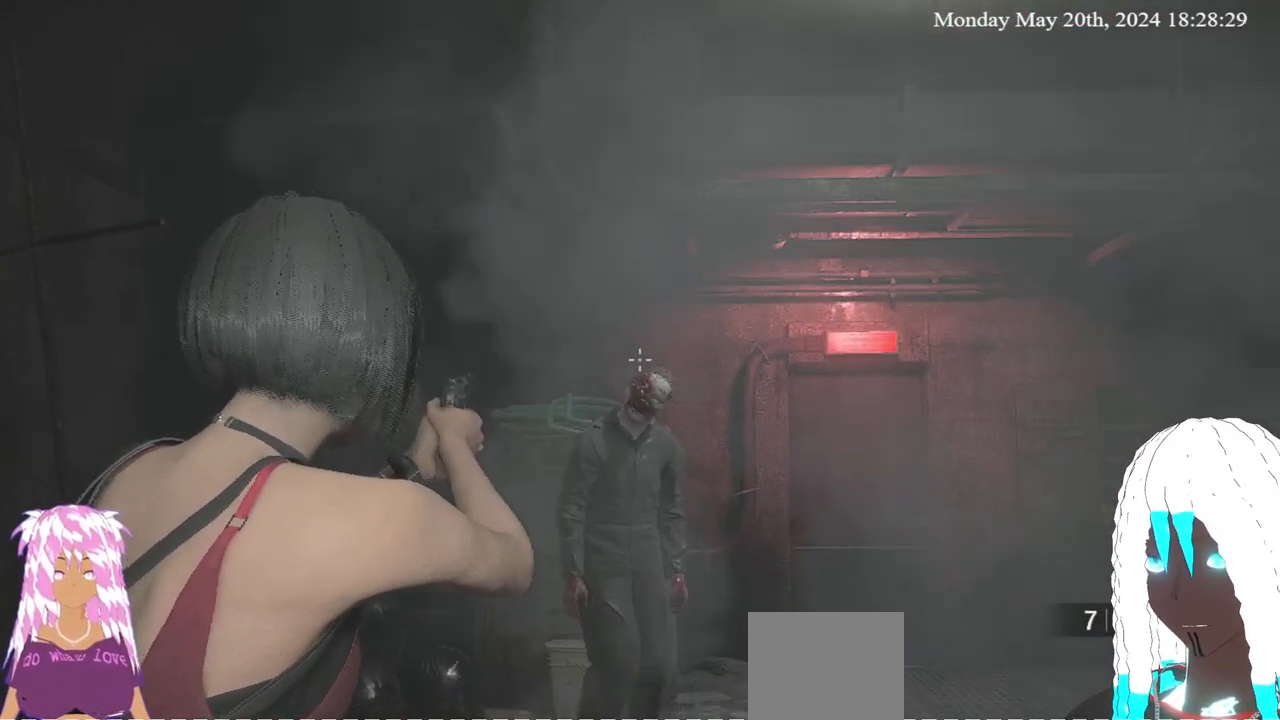
{"buttons": ["L2"], "left_stick": "center", "right_stick": "center", "events": [[233, "right_stick", "up-right"], [283, "right_stick", "center"], [367, "R2", "down"], [467, "R2", "up"]]}
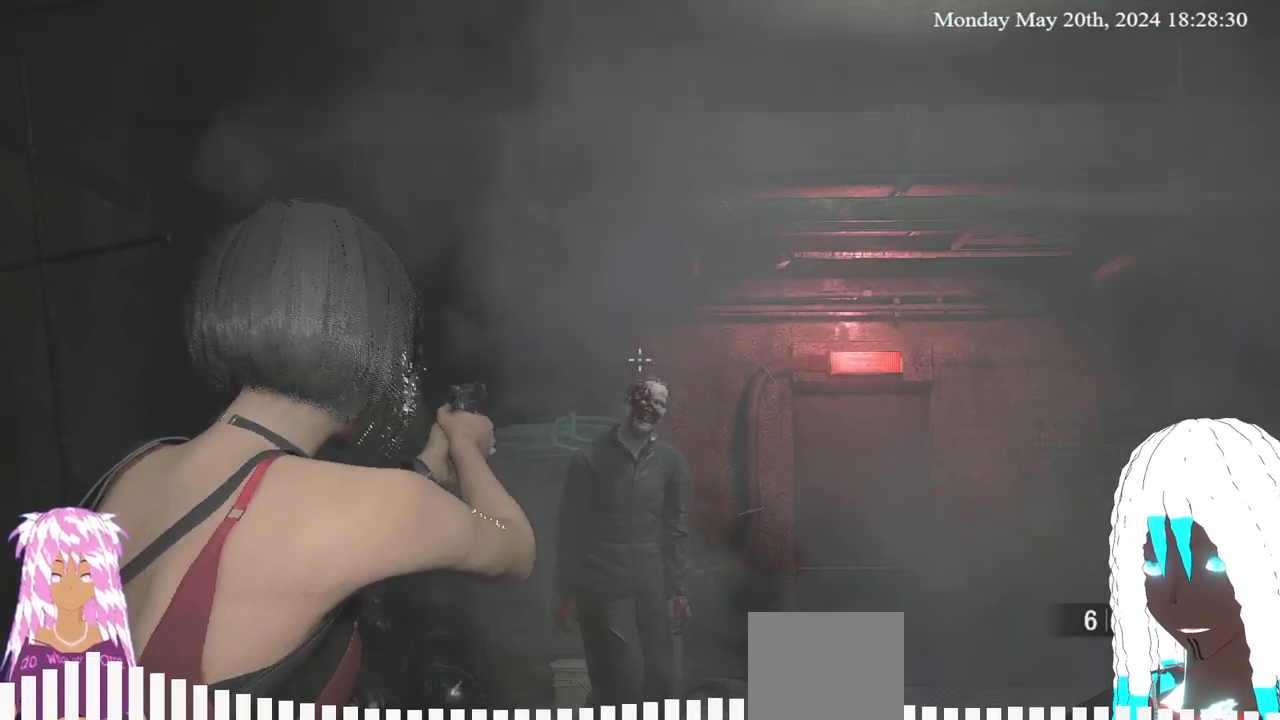
{"buttons": ["L2"], "left_stick": "center", "right_stick": "center", "events": []}
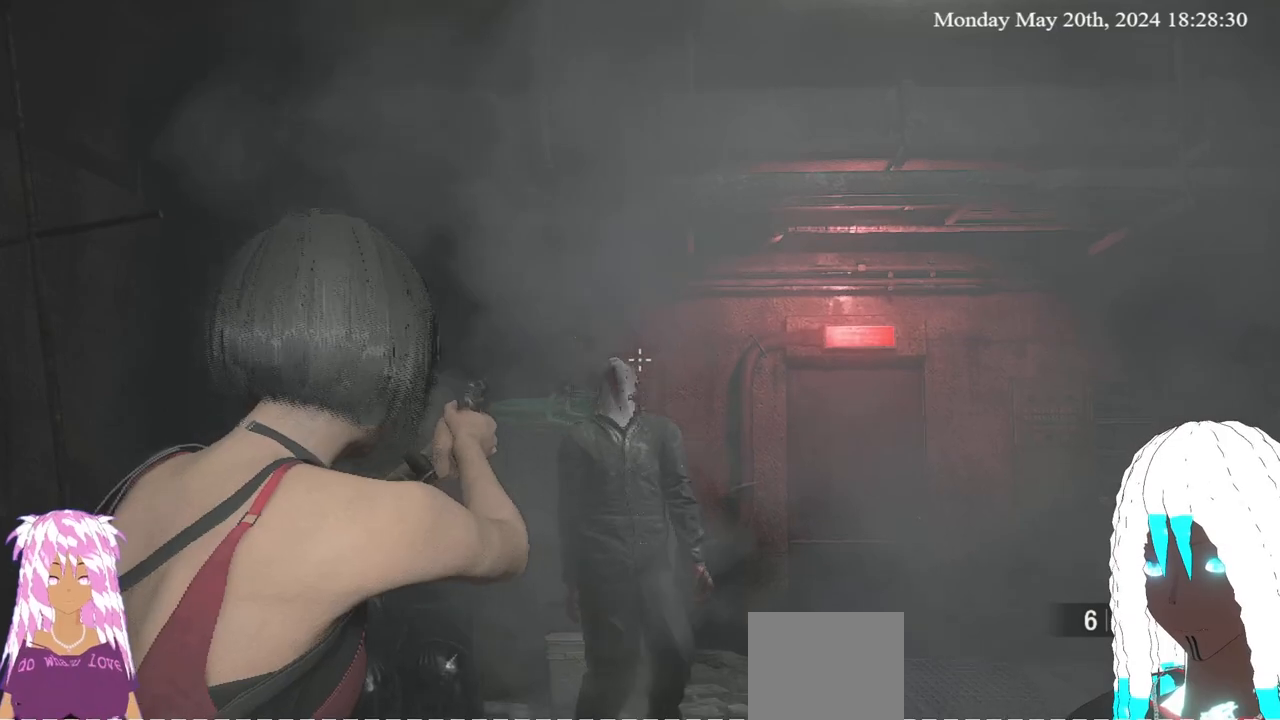
{"buttons": ["L2"], "left_stick": "center", "right_stick": "center", "events": [[117, "R2", "down"], [250, "R2", "up"], [317, "right_stick", "up-right"], [433, "right_stick", "center"]]}
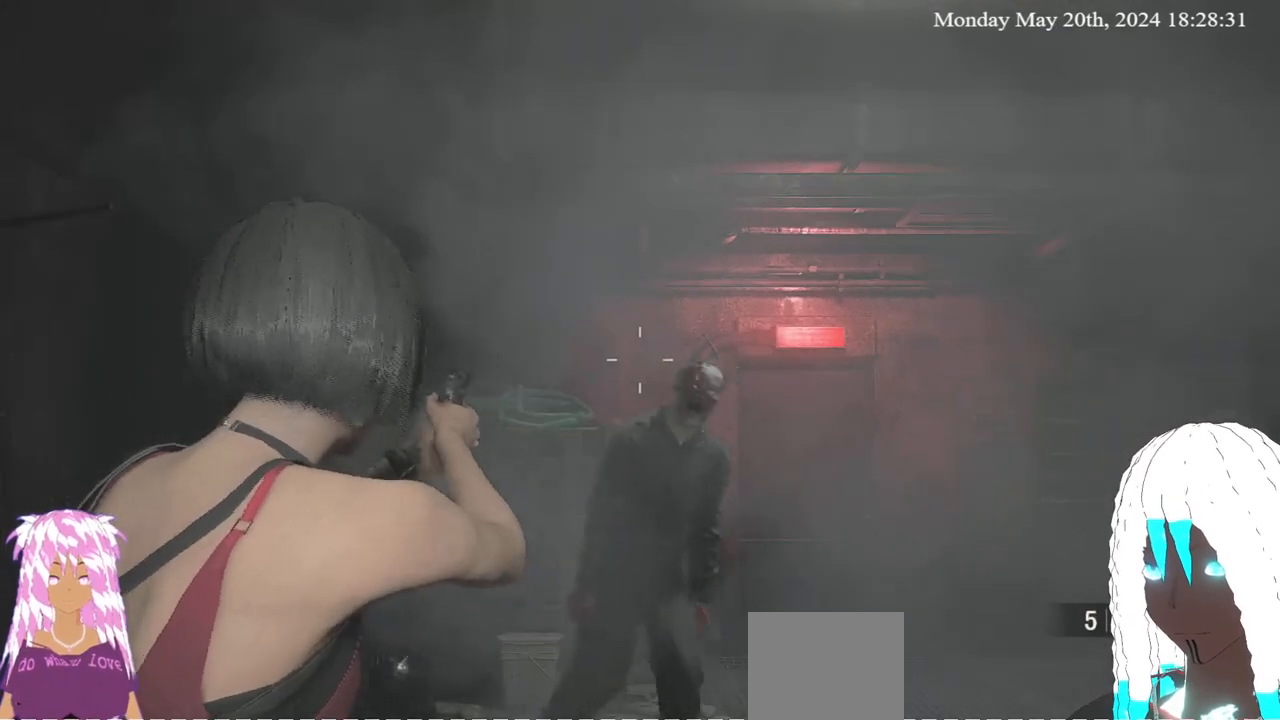
{"buttons": ["L2"], "left_stick": "center", "right_stick": "center", "events": [[167, "right_stick", "down-right"], [267, "right_stick", "center"], [300, "R2", "down"], [450, "R2", "up"]]}
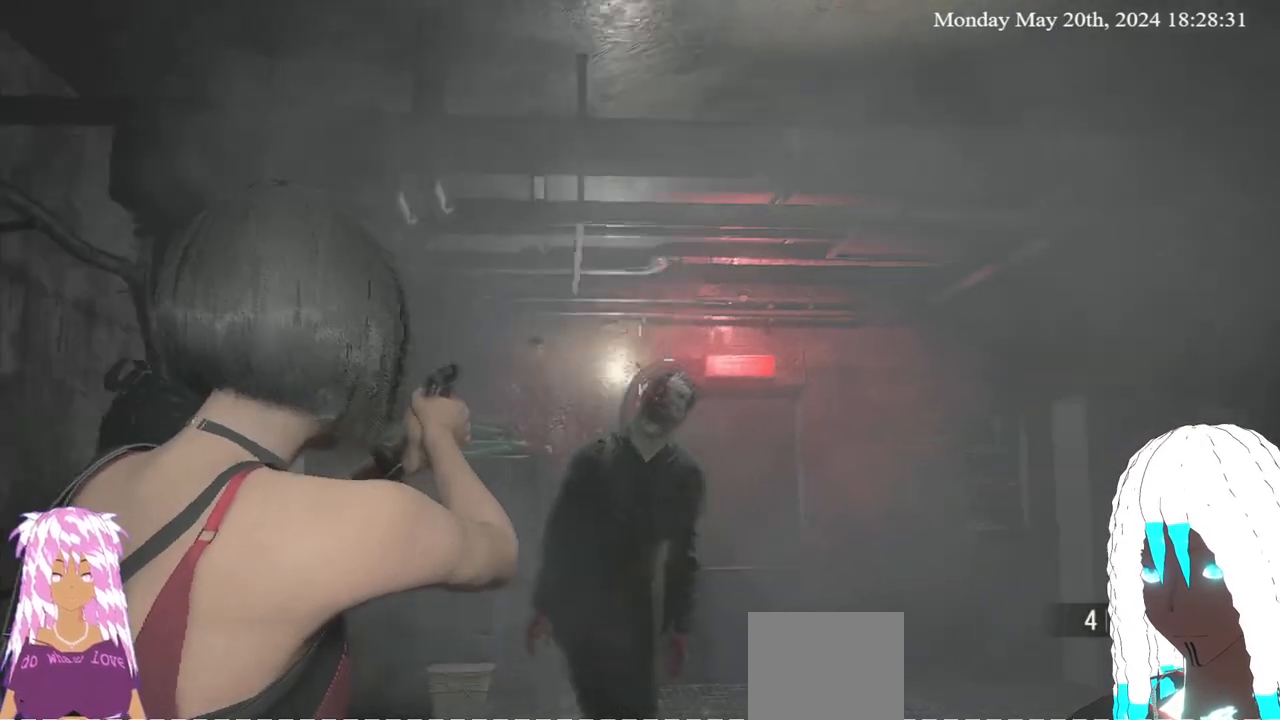
{"buttons": ["L3"], "left_stick": "up-right", "right_stick": "right", "events": [[50, "left_stick", "right"], [67, "L2", "up"], [100, "right_stick", "right"], [167, "left_stick", "up-right"], [333, "L3", "down"]]}
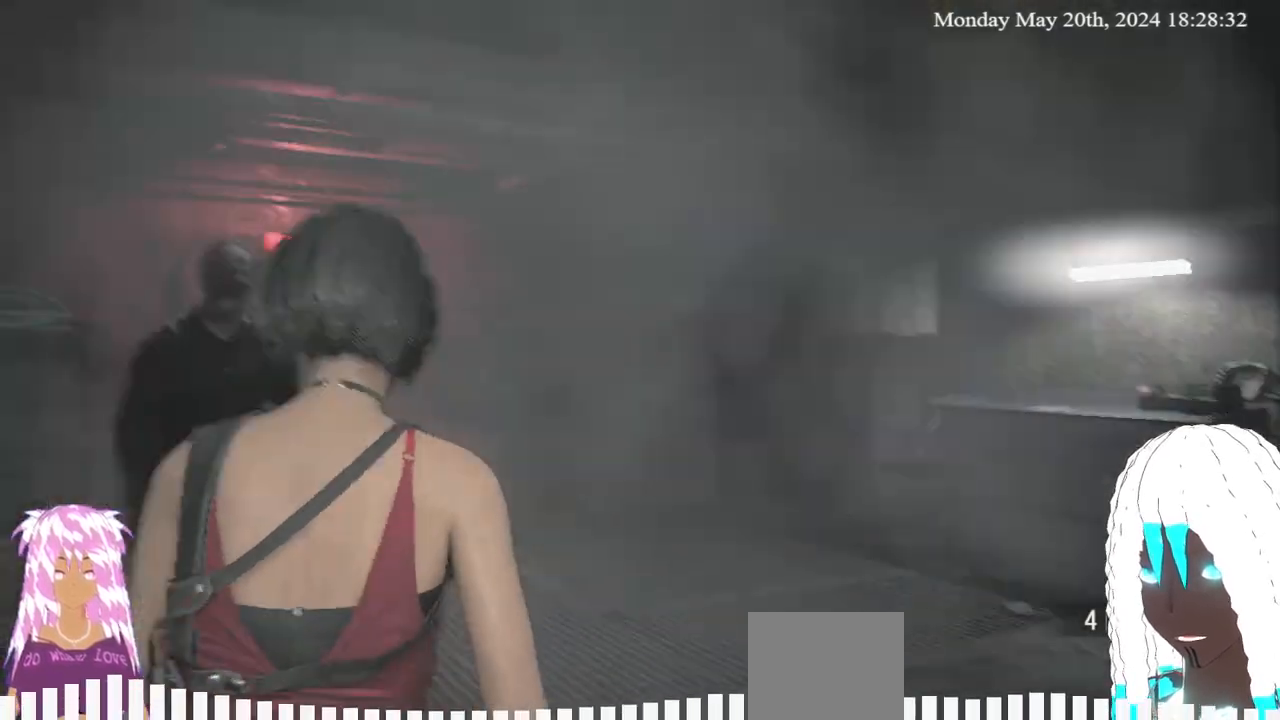
{"buttons": [], "left_stick": "up-right", "right_stick": "left"}
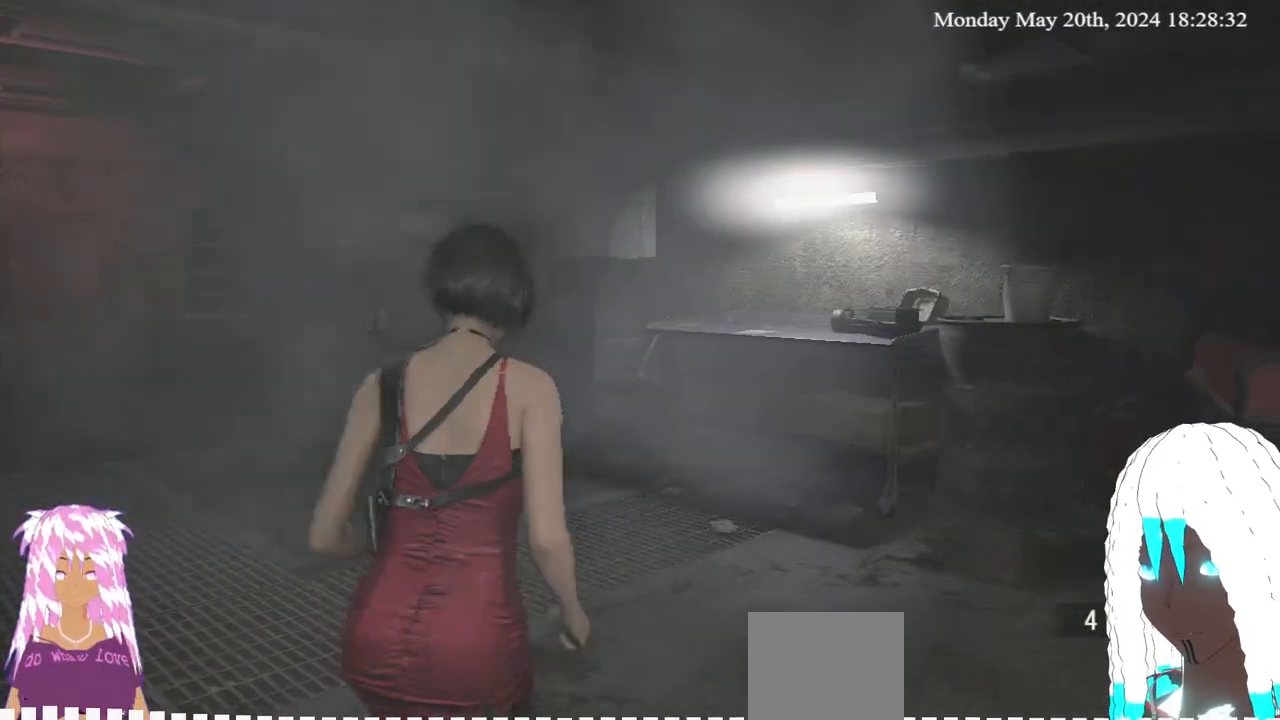
{"buttons": [], "left_stick": "up", "right_stick": "center", "events": [[33, "right_stick", "center"], [350, "SQUARE", "down"], [450, "SQUARE", "up"], [500, "left_stick", "up"]]}
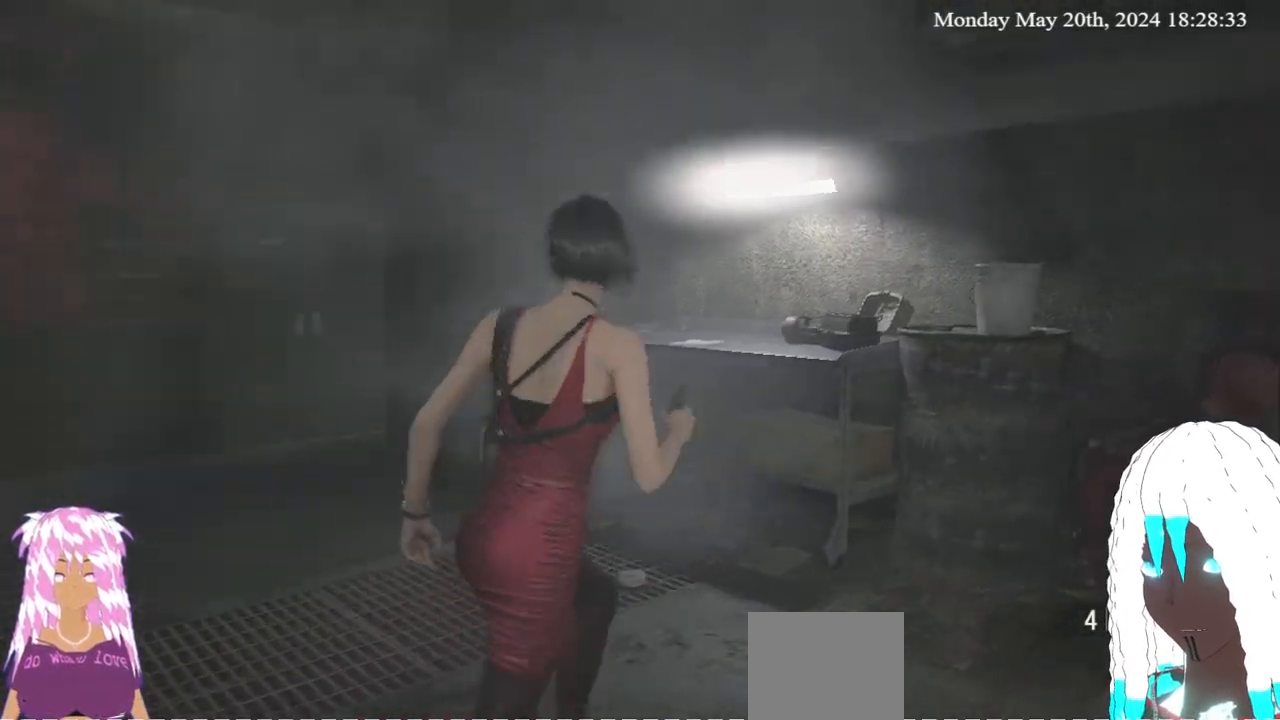
{"buttons": [], "left_stick": "up", "right_stick": "left", "events": [[133, "right_stick", "up-left"], [400, "right_stick", "left"]]}
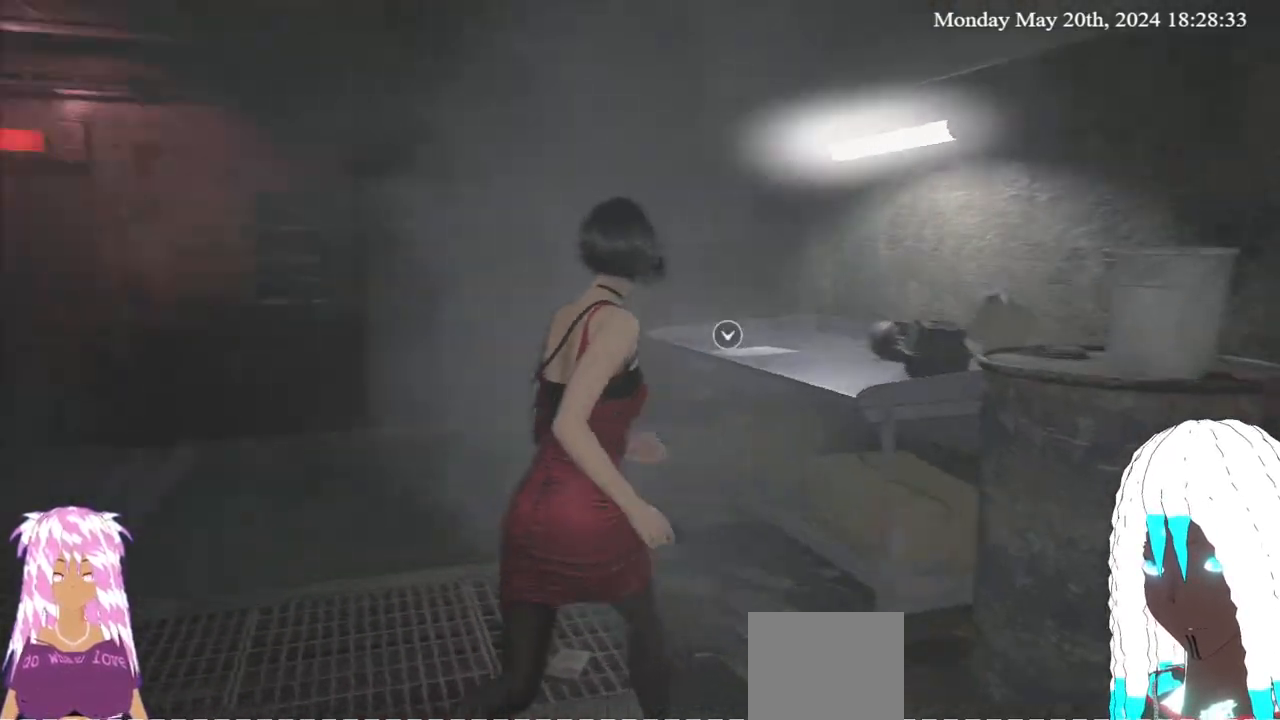
{"buttons": [], "left_stick": "up-right", "right_stick": "left", "events": [[250, "right_stick", "center"], [317, "left_stick", "up-right"], [367, "right_stick", "left"]]}
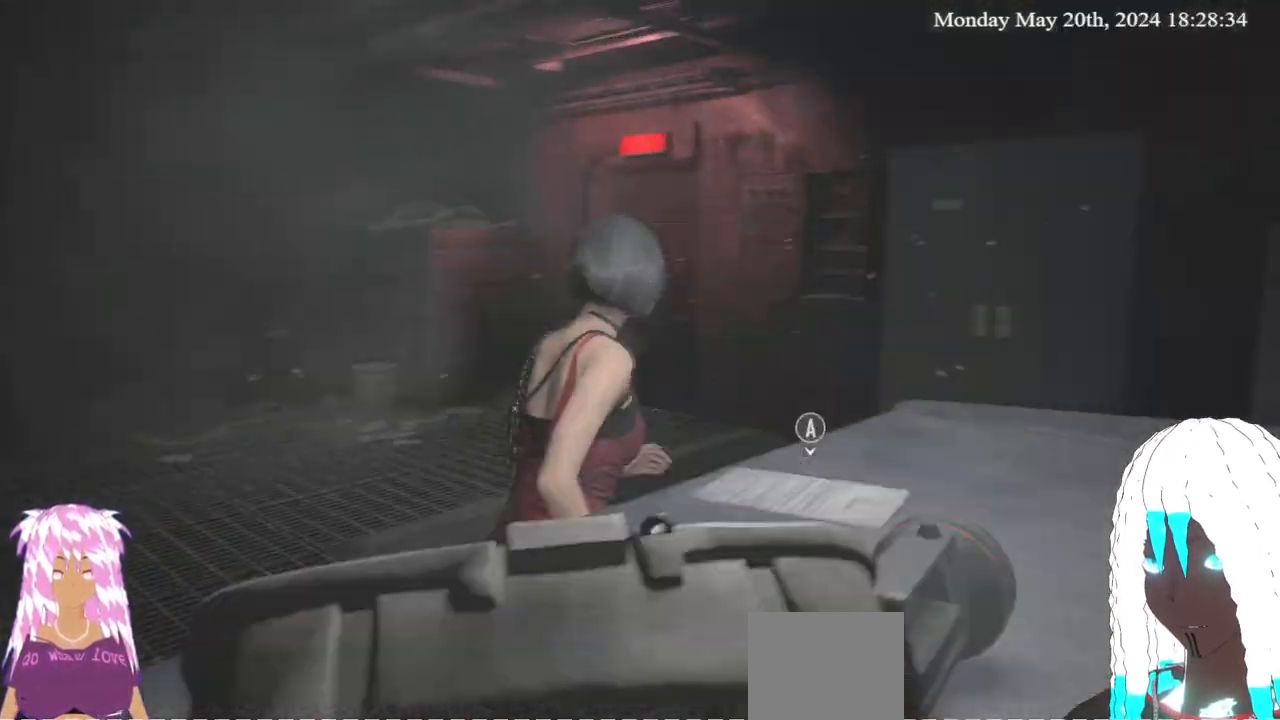
{"buttons": [], "left_stick": "up-right", "right_stick": "center", "events": [[483, "right_stick", "center"]]}
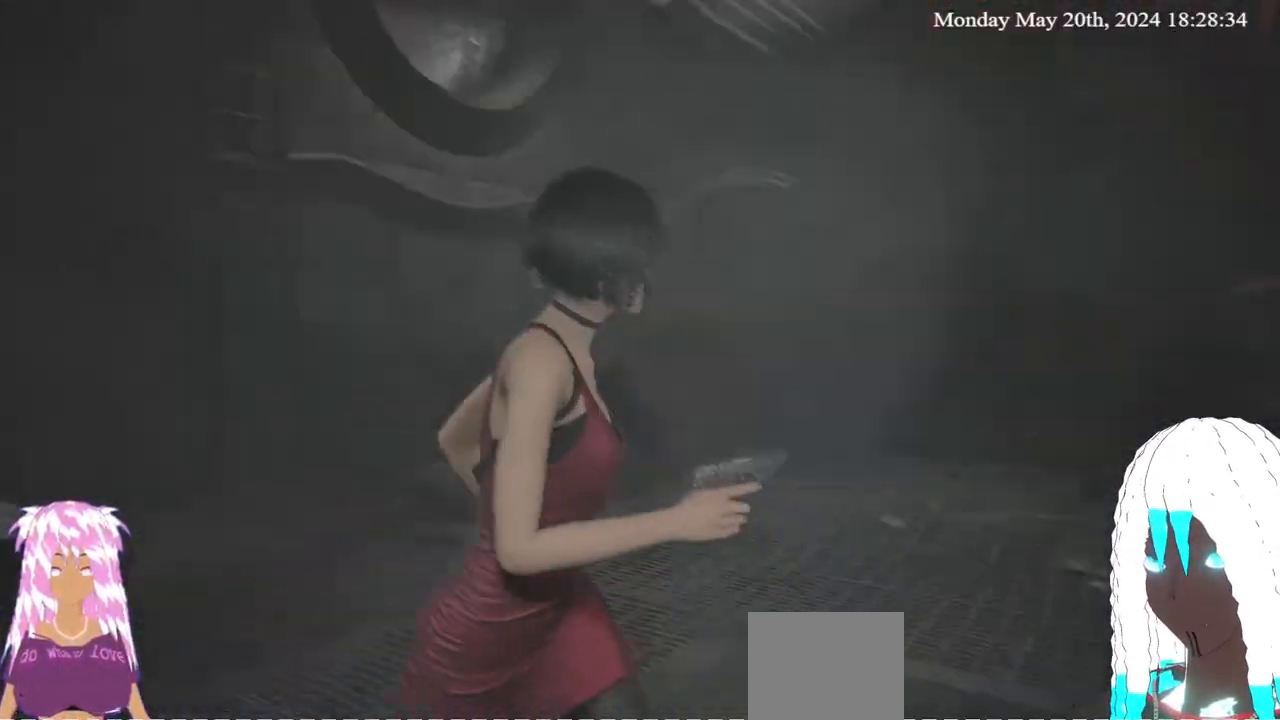
{"buttons": ["L2"], "left_stick": "center", "right_stick": "center", "events": [[100, "right_stick", "left"], [150, "left_stick", "right"], [283, "L2", "down"], [317, "right_stick", "center"], [367, "left_stick", "center"]]}
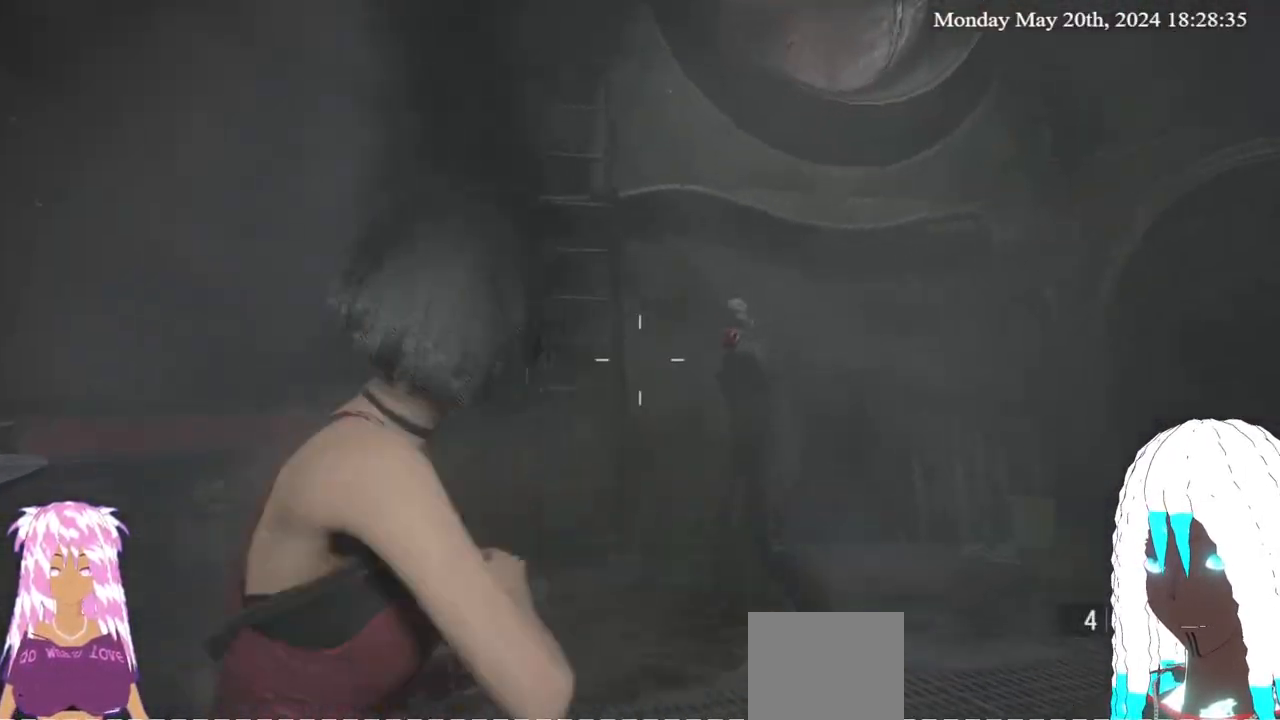
{"buttons": ["L2"], "left_stick": "center", "right_stick": "up-left", "events": [[33, "right_stick", "down-right"], [133, "right_stick", "center"], [400, "right_stick", "up-left"]]}
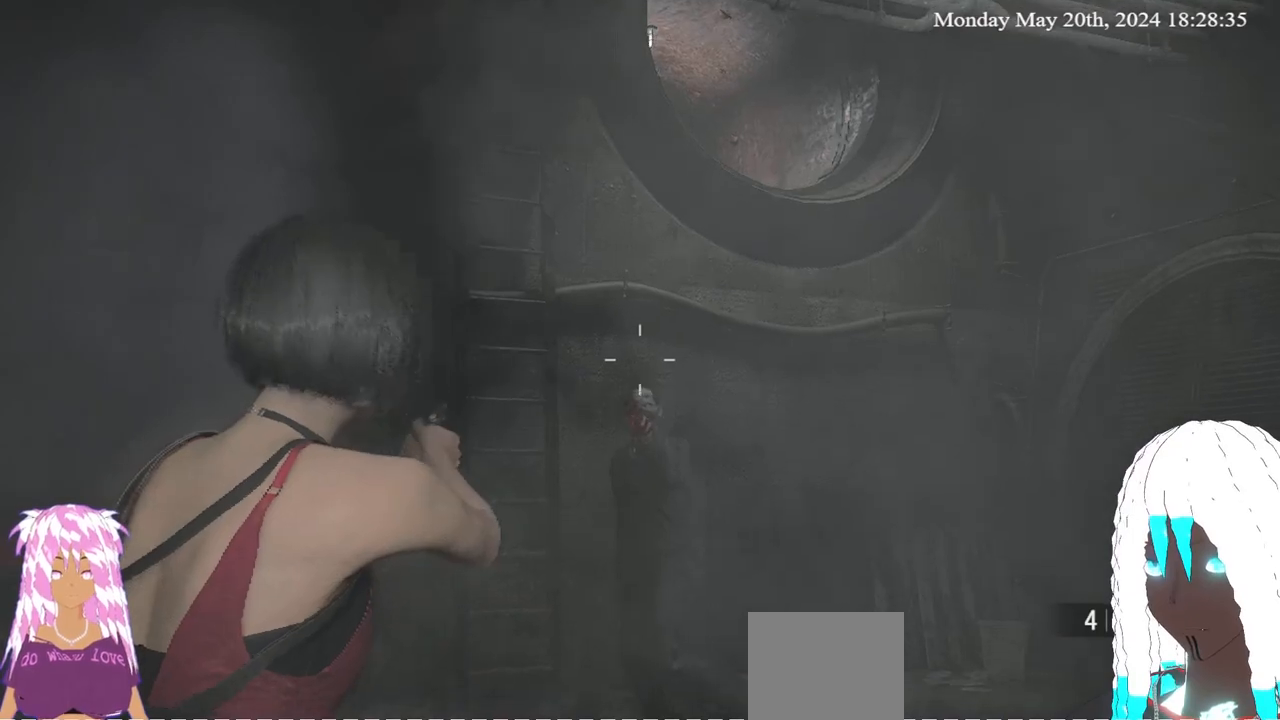
{"buttons": ["L2"], "left_stick": "center", "right_stick": "center", "events": [[83, "right_stick", "center"]]}
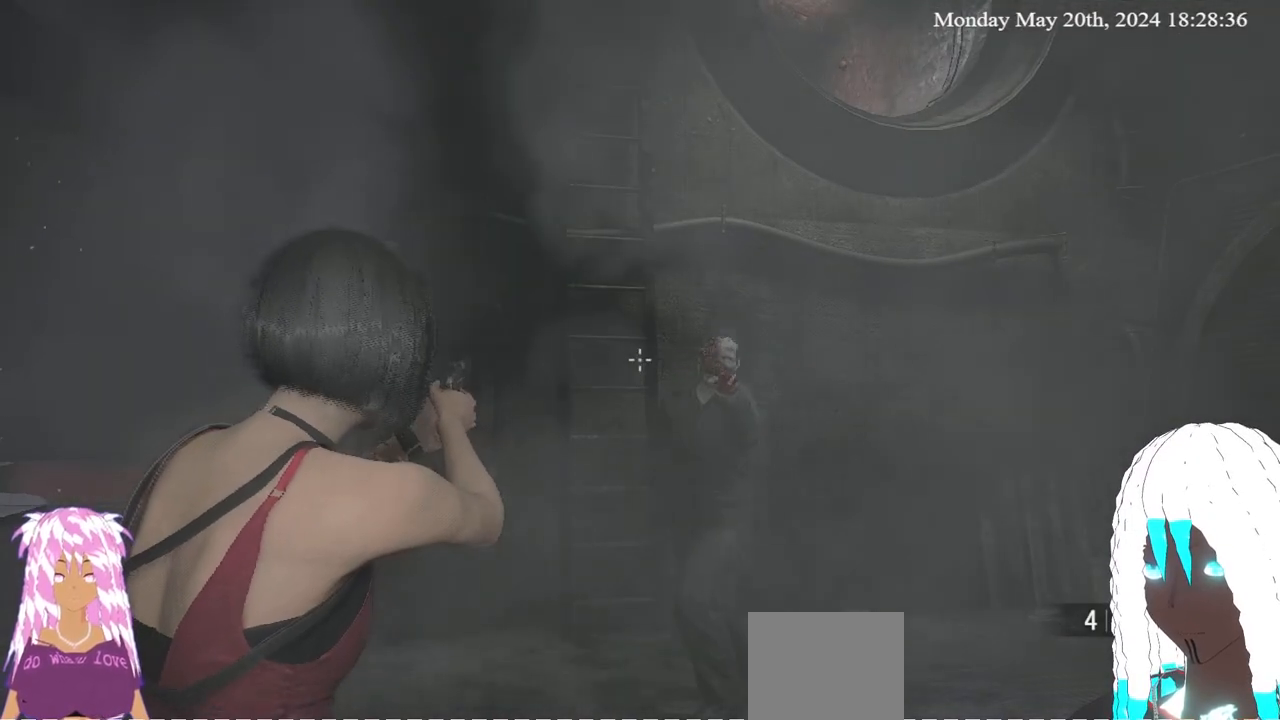
{"buttons": ["L2"], "left_stick": "center", "right_stick": "center", "events": [[100, "right_stick", "down-right"], [267, "right_stick", "center"]]}
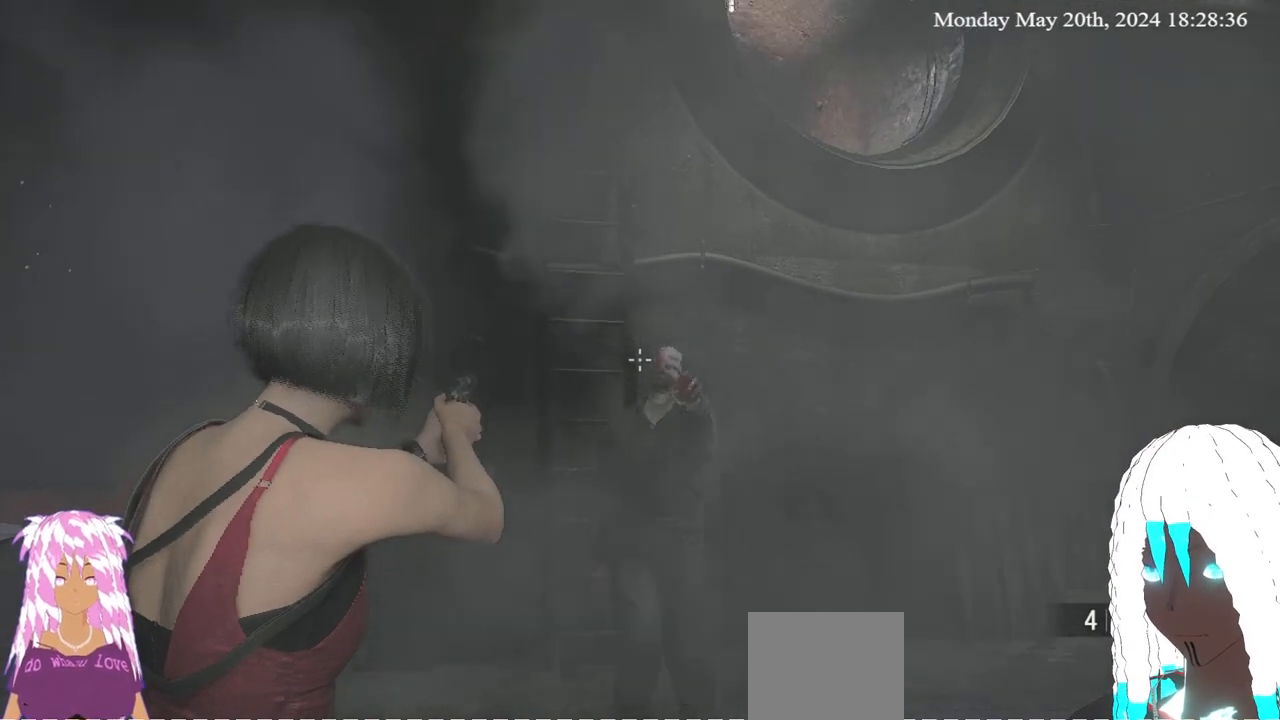
{"buttons": ["L2"], "left_stick": "center", "right_stick": "center", "events": [[133, "R2", "down"], [283, "R2", "up"]]}
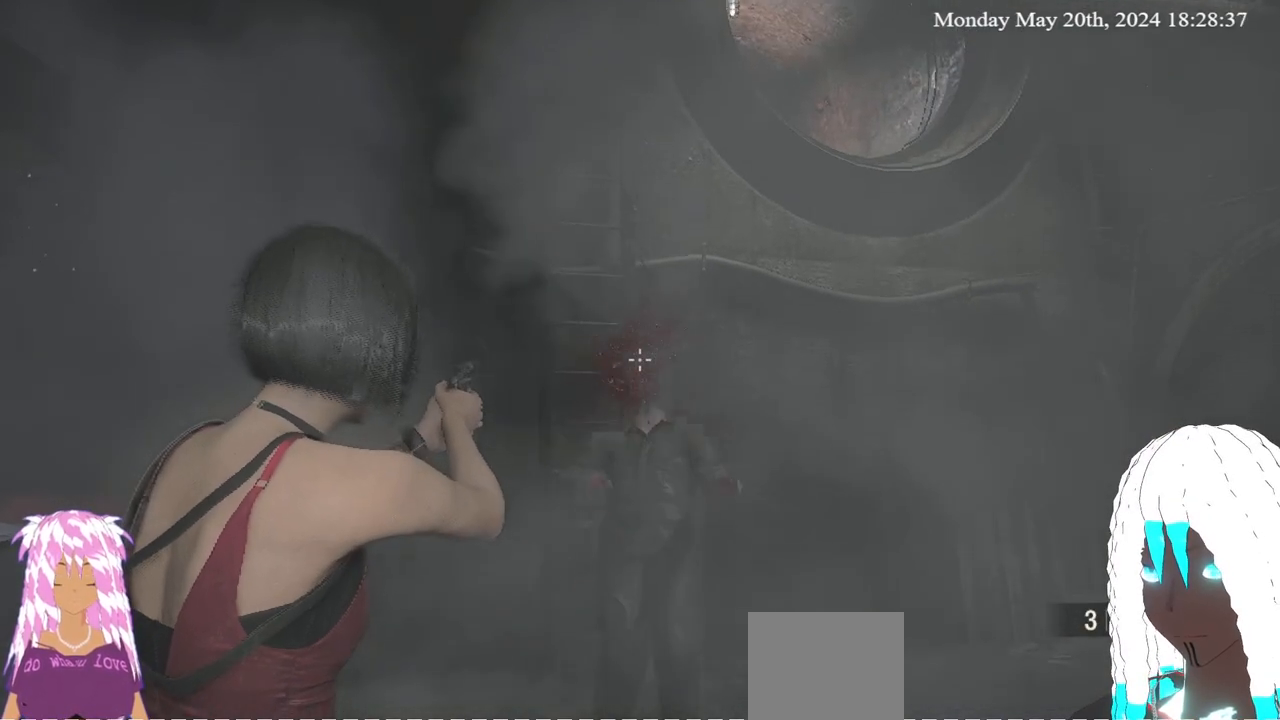
{"buttons": ["L2"], "left_stick": "center", "right_stick": "center", "events": [[333, "right_stick", "up"], [383, "right_stick", "center"]]}